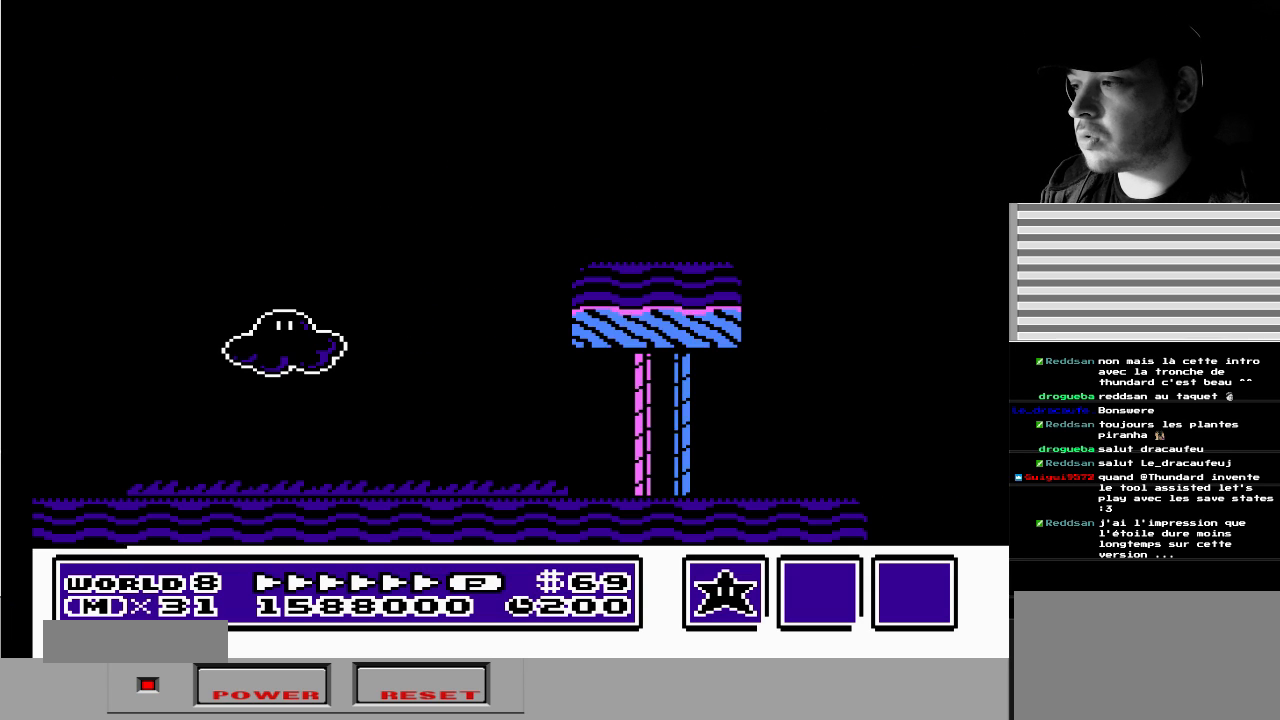
Gameplay with a controller (Nintendo layout); each line is a JSON object with the inputs held at the frame after it. "events" lists button and stick changes between this image and that frame as [ms after this image, input, new state], when the widget could be followed in between. Not read: L3 R3.
{"buttons": ["DPAD_RIGHT"], "events": [[367, "DPAD_RIGHT", "down"]]}
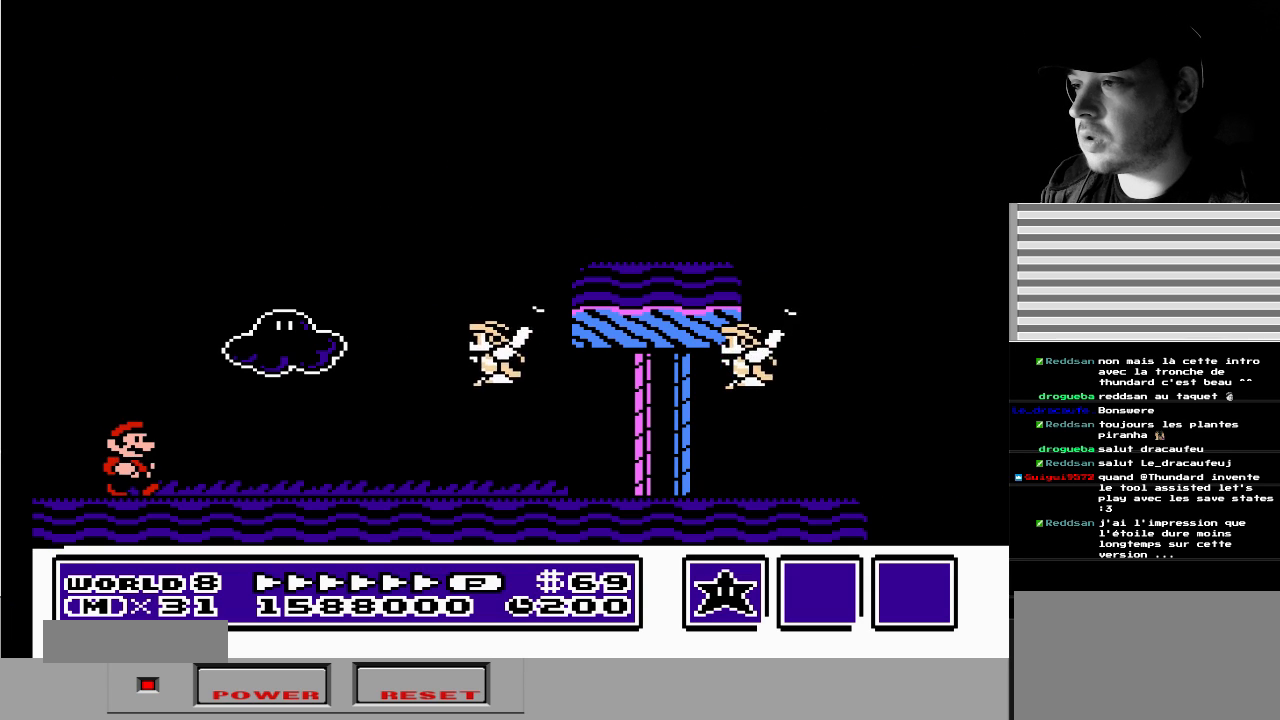
{"buttons": ["A", "B", "DPAD_RIGHT"], "events": [[50, "B", "down"], [100, "A", "down"]]}
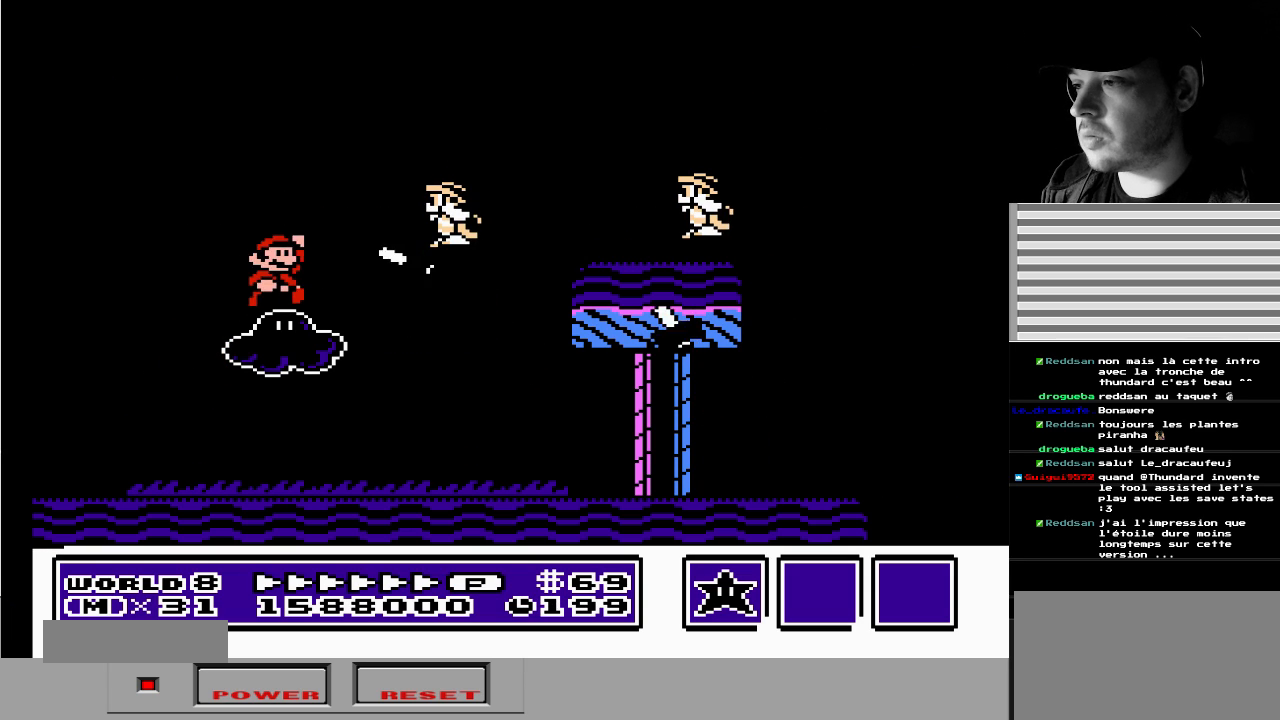
{"buttons": ["B"], "events": [[133, "DPAD_LEFT", "down"], [133, "DPAD_RIGHT", "up"], [167, "DPAD_DOWN", "down"], [300, "A", "up"], [367, "DPAD_DOWN", "up"], [383, "DPAD_LEFT", "up"]]}
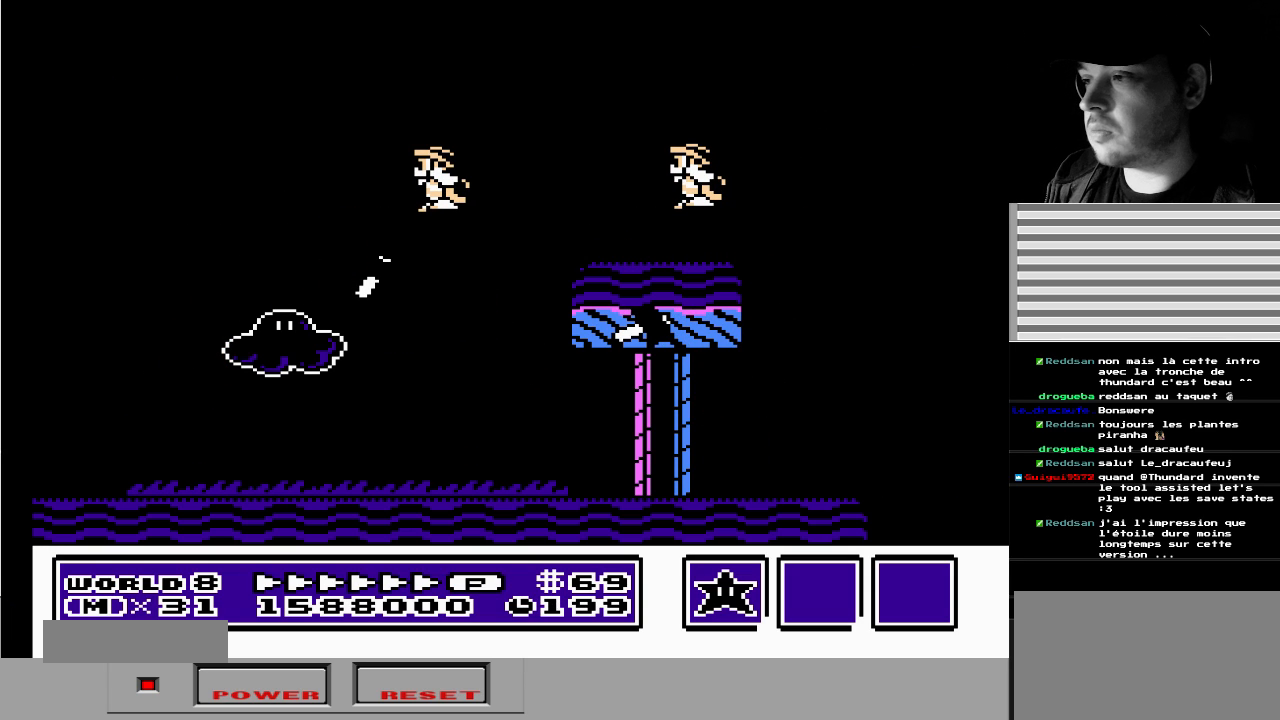
{"buttons": ["DPAD_LEFT"], "events": [[17, "DPAD_LEFT", "down"], [33, "B", "up"]]}
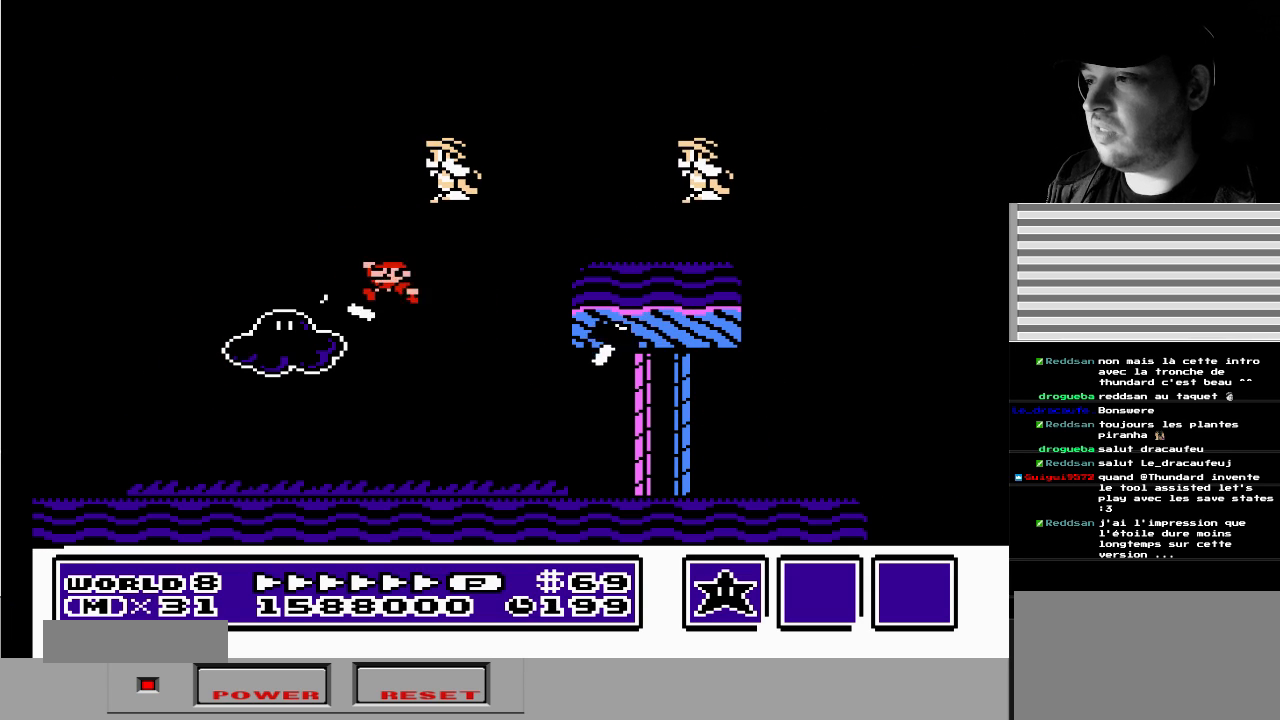
{"buttons": ["A"], "events": [[217, "DPAD_LEFT", "up"], [367, "A", "down"]]}
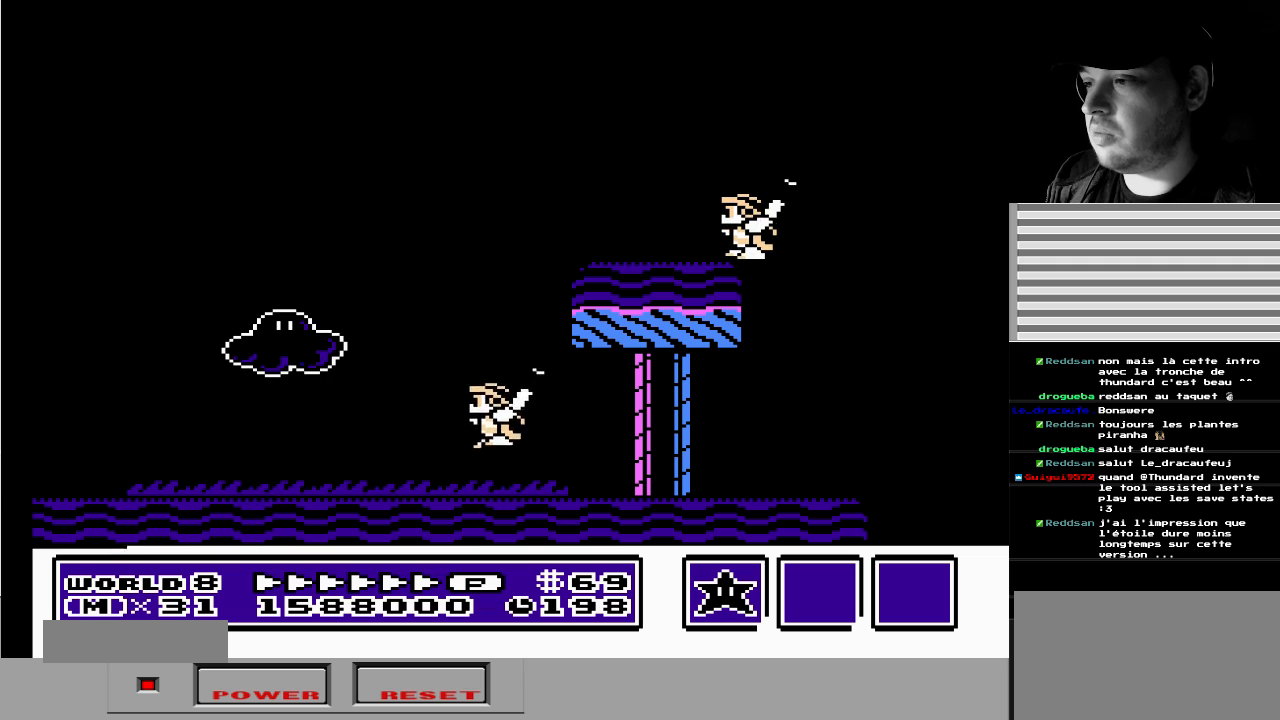
{"buttons": [], "events": [[33, "A", "up"], [33, "DPAD_RIGHT", "down"], [350, "DPAD_RIGHT", "up"]]}
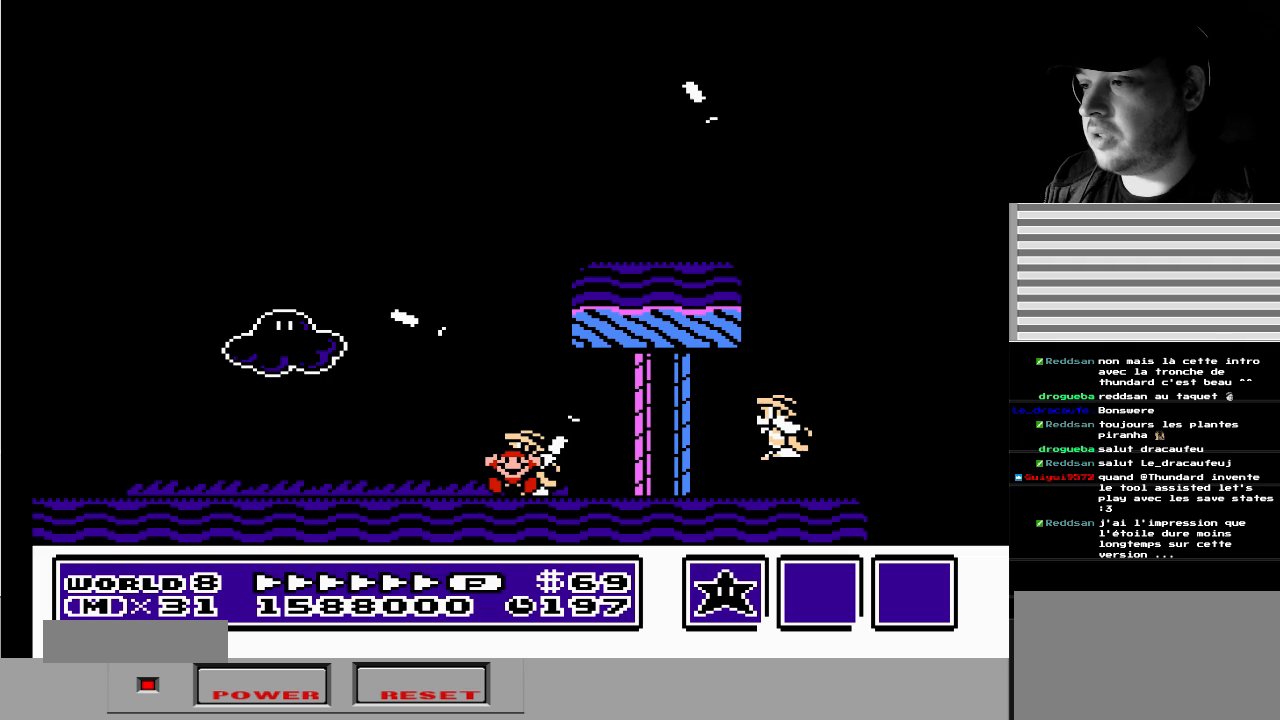
{"buttons": [], "events": [[83, "DPAD_LEFT", "down"], [133, "DPAD_LEFT", "up"]]}
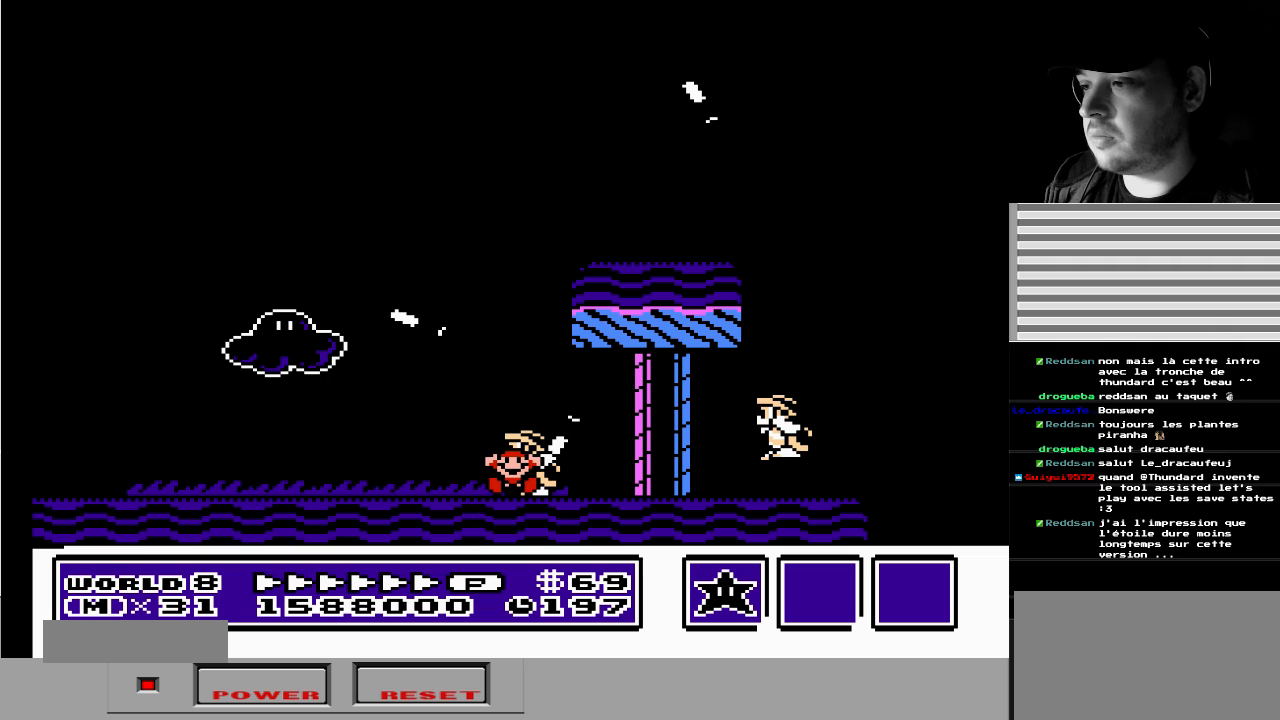
{"buttons": [], "events": []}
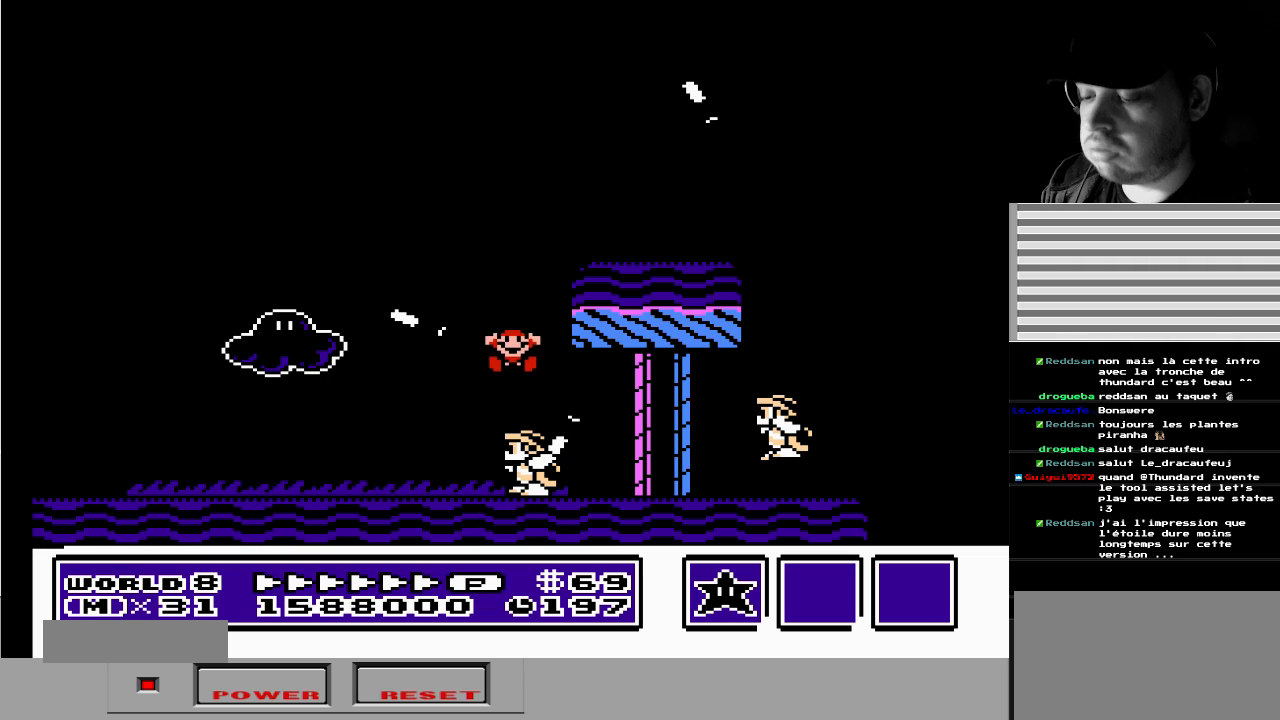
{"buttons": [], "events": []}
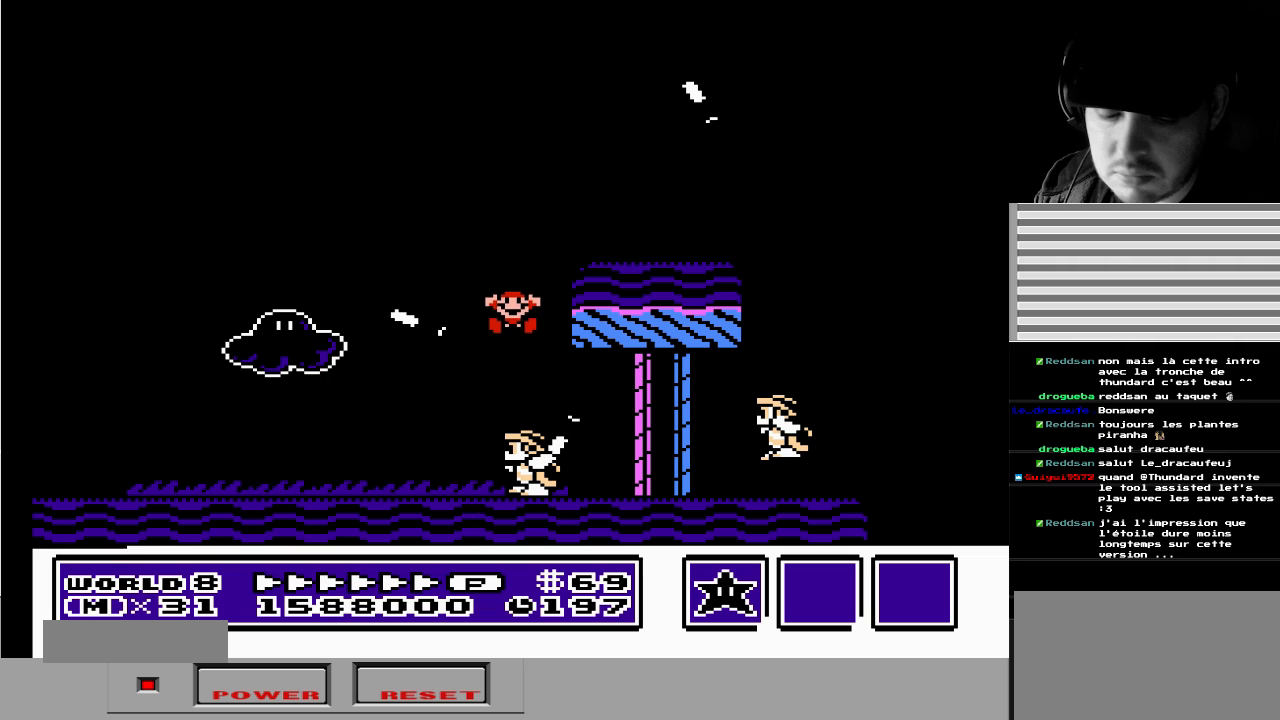
{"buttons": [], "events": []}
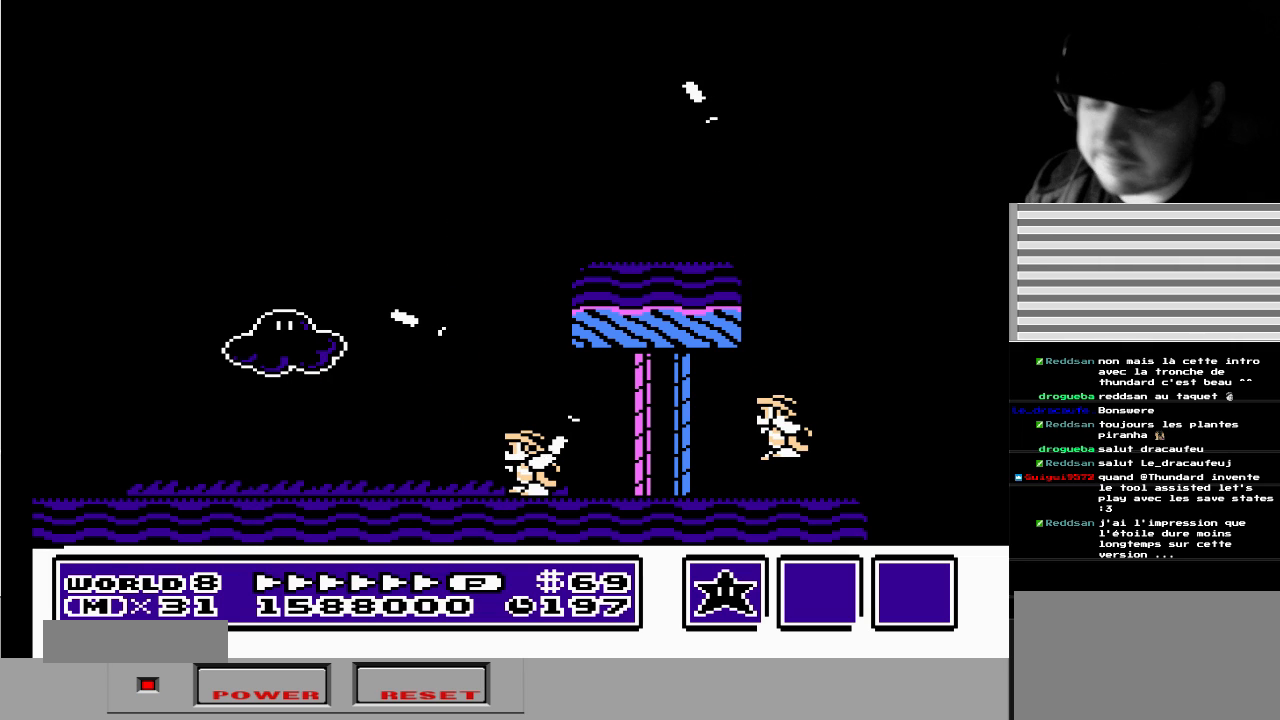
{"buttons": [], "events": []}